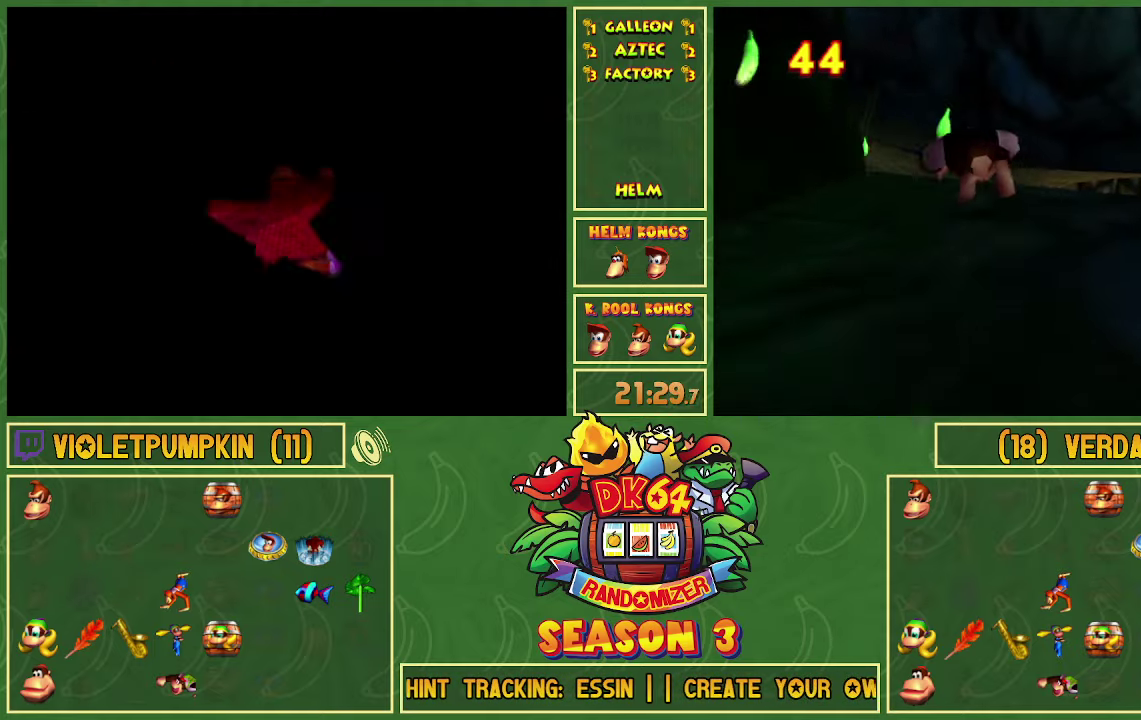
Gameplay with a controller (Nintendo layout); each line is a JSON object with the inputs held at the frame after it. Not read: A L3 R3 Y.
{"buttons": ["B"]}
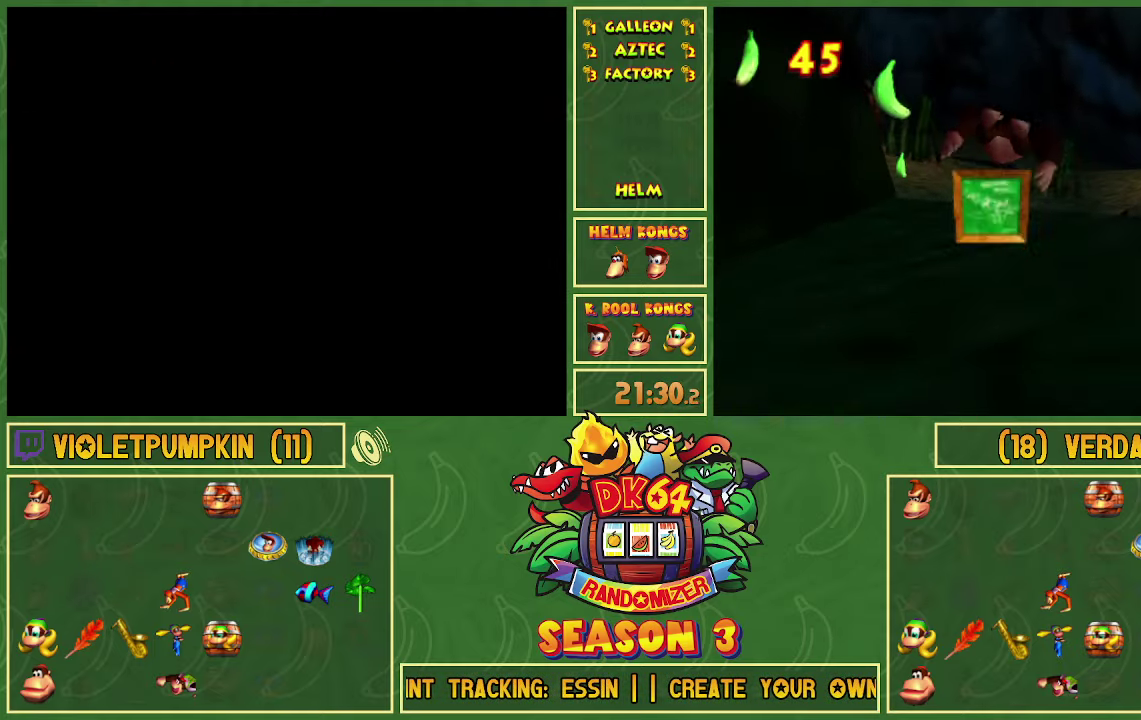
{"buttons": ["B"]}
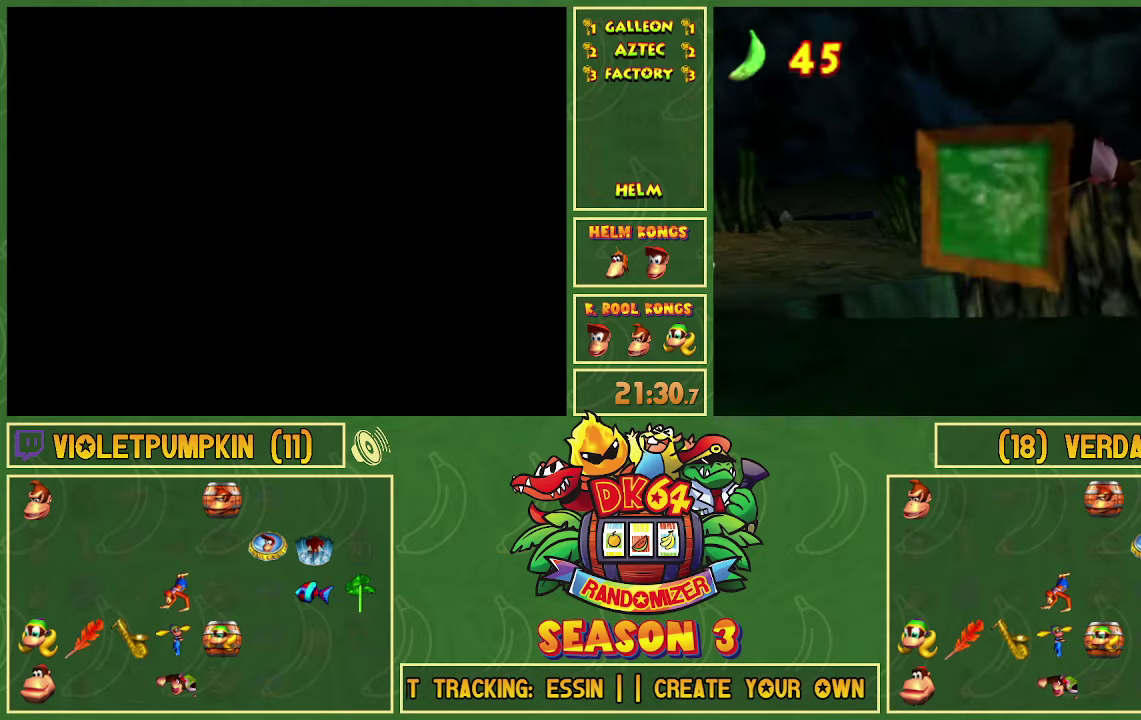
{"buttons": ["B"]}
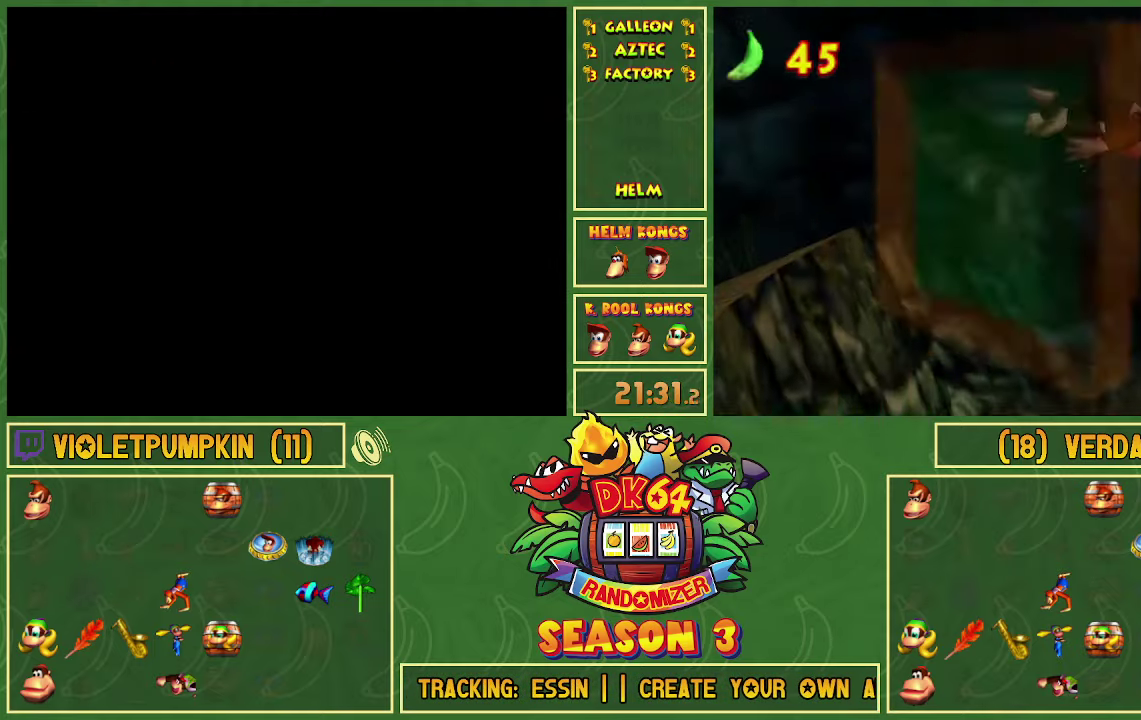
{"buttons": ["B"]}
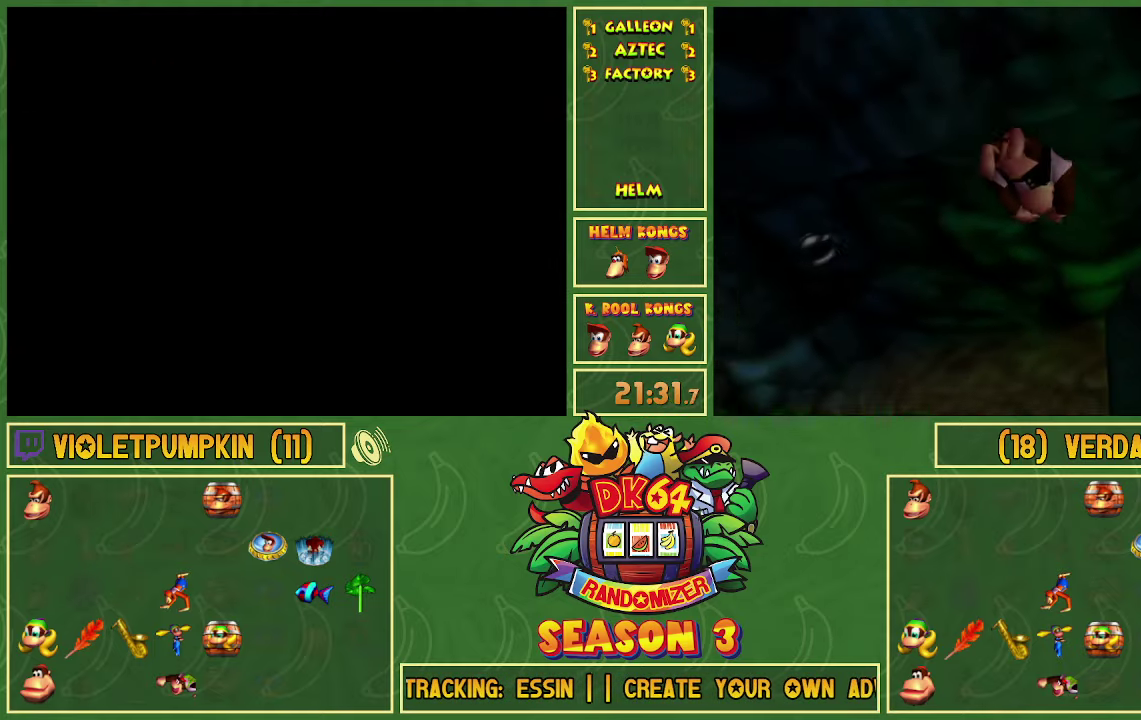
{"buttons": ["B"]}
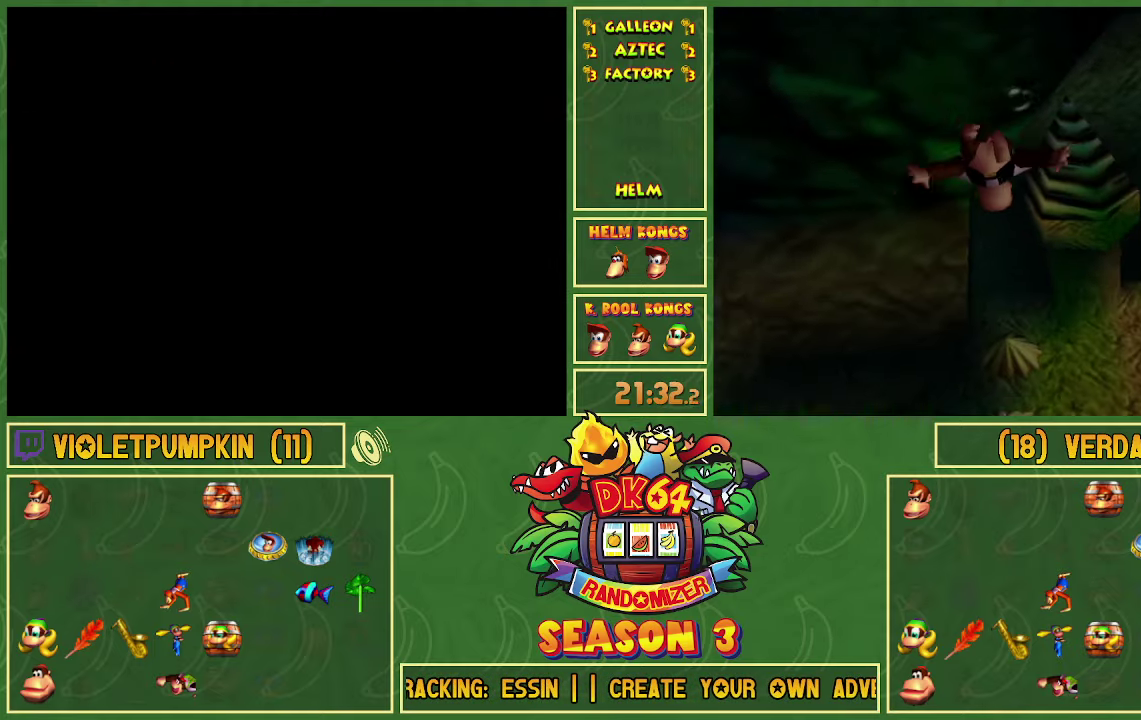
{"buttons": ["B"]}
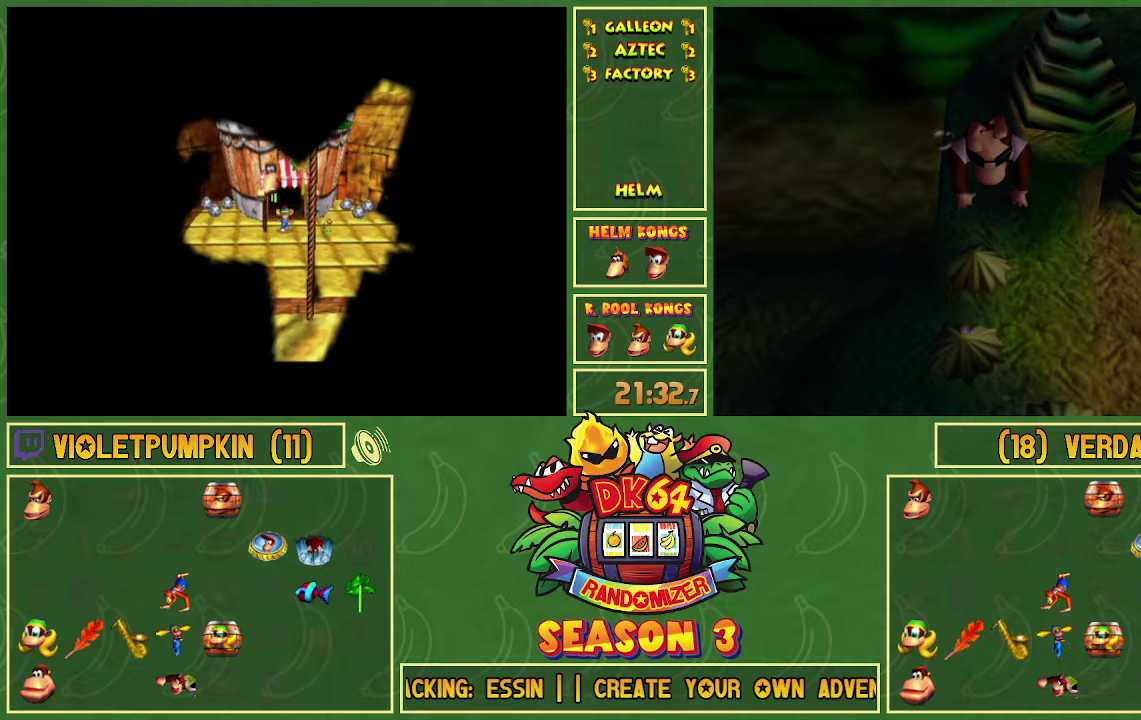
{"buttons": ["B"]}
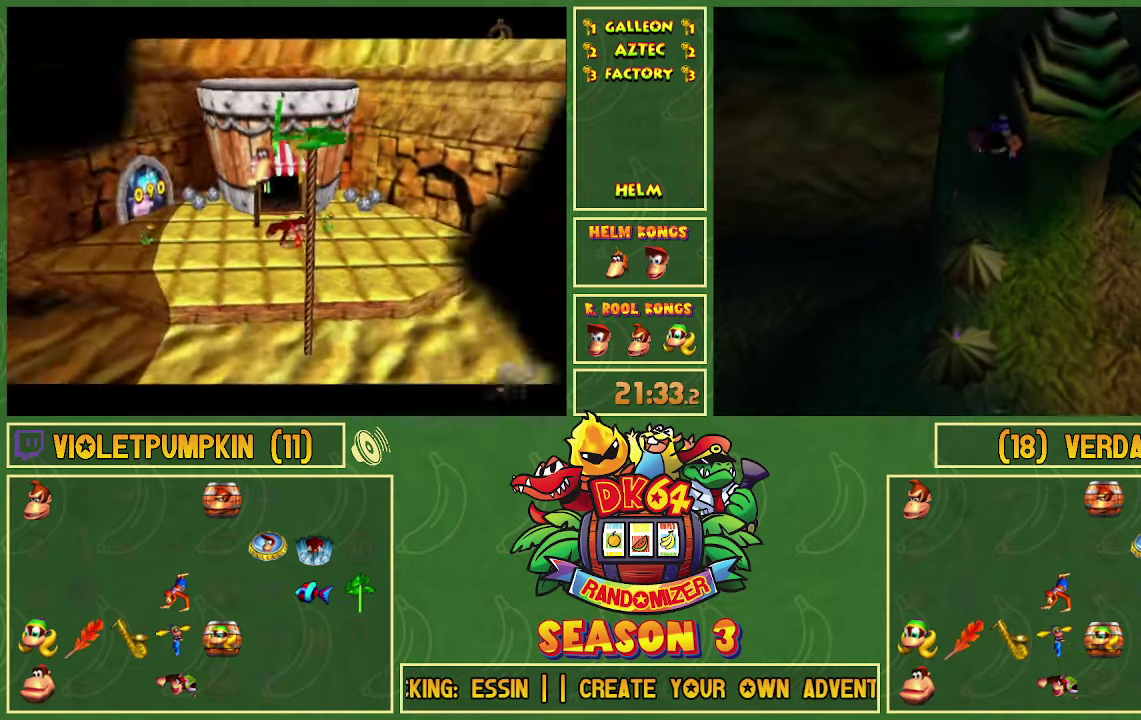
{"buttons": ["B"]}
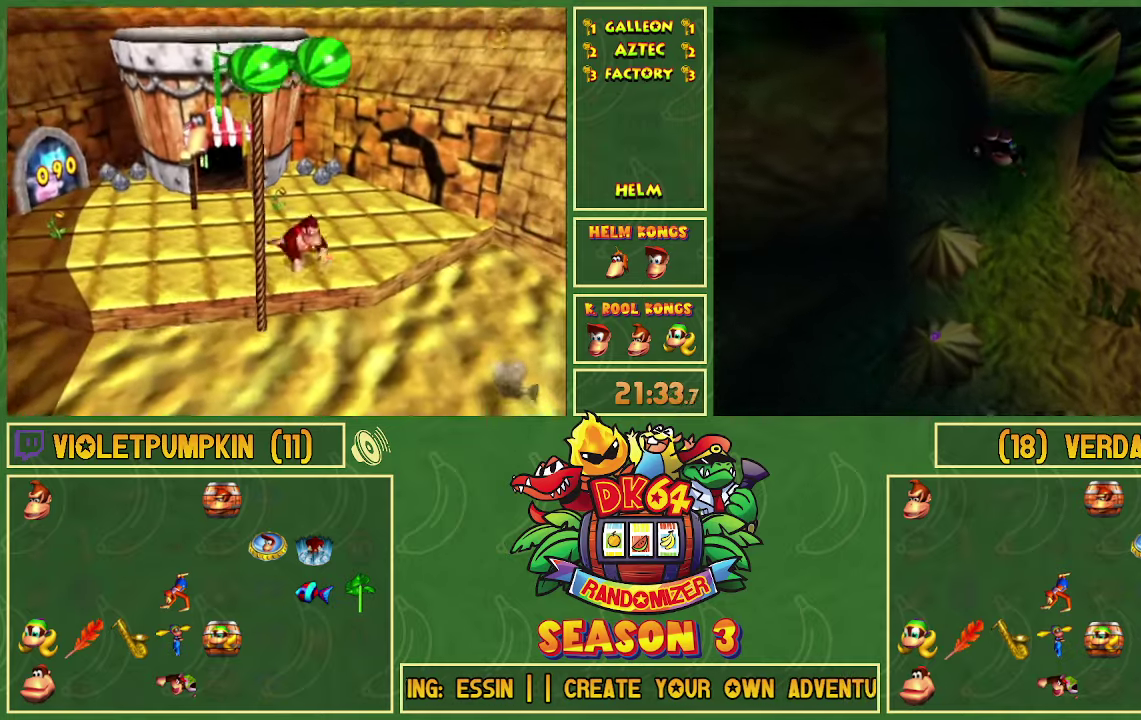
{"buttons": ["B"]}
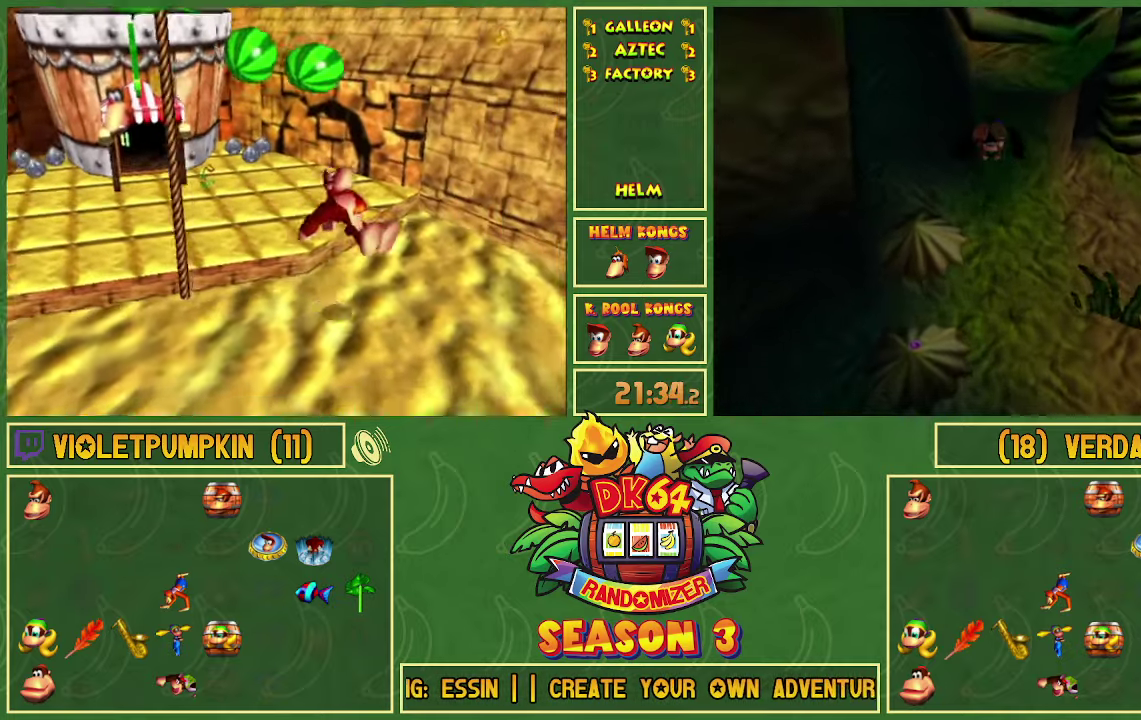
{"buttons": ["B"]}
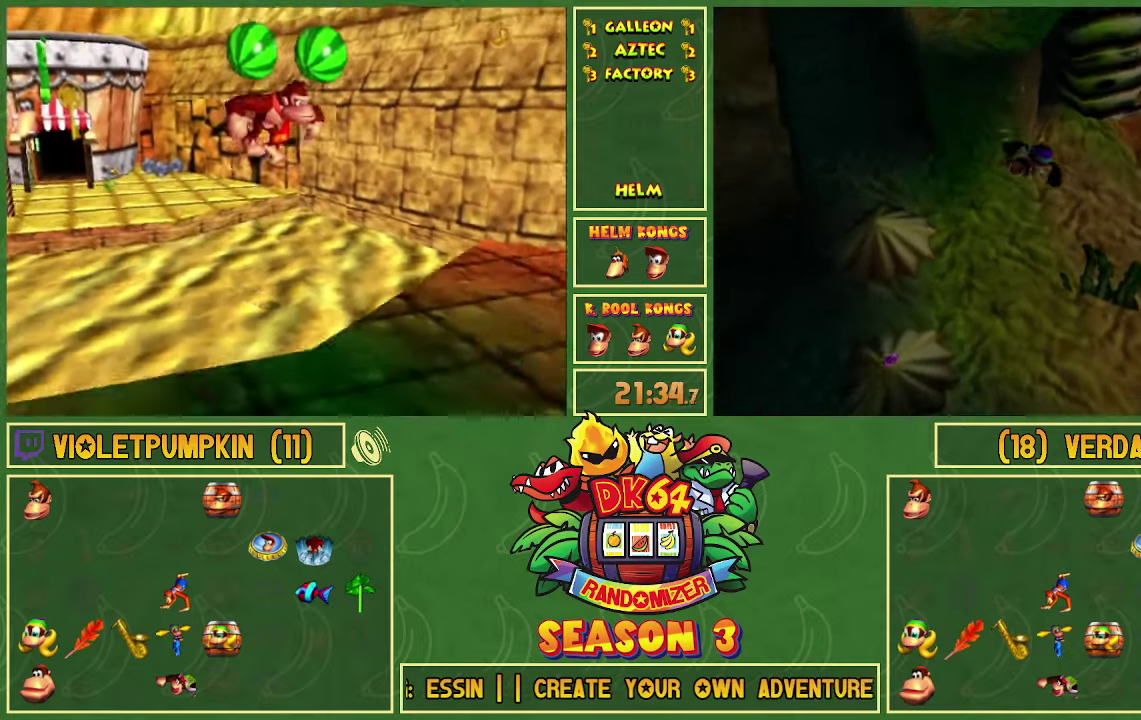
{"buttons": ["B"]}
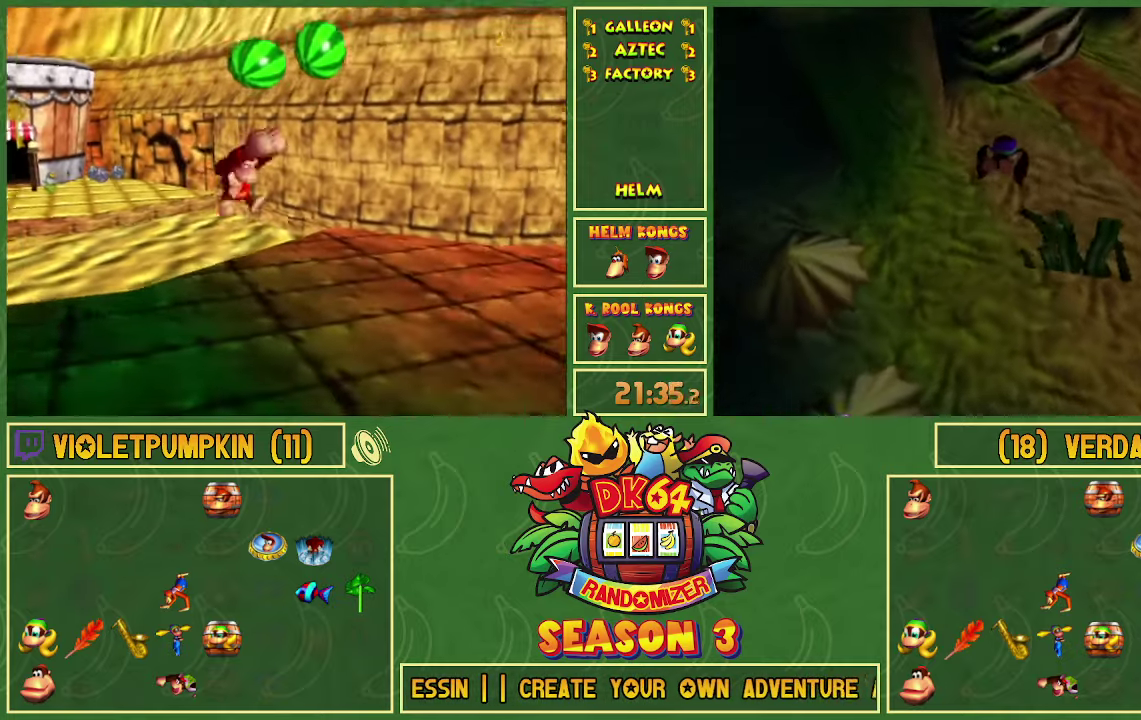
{"buttons": ["B"]}
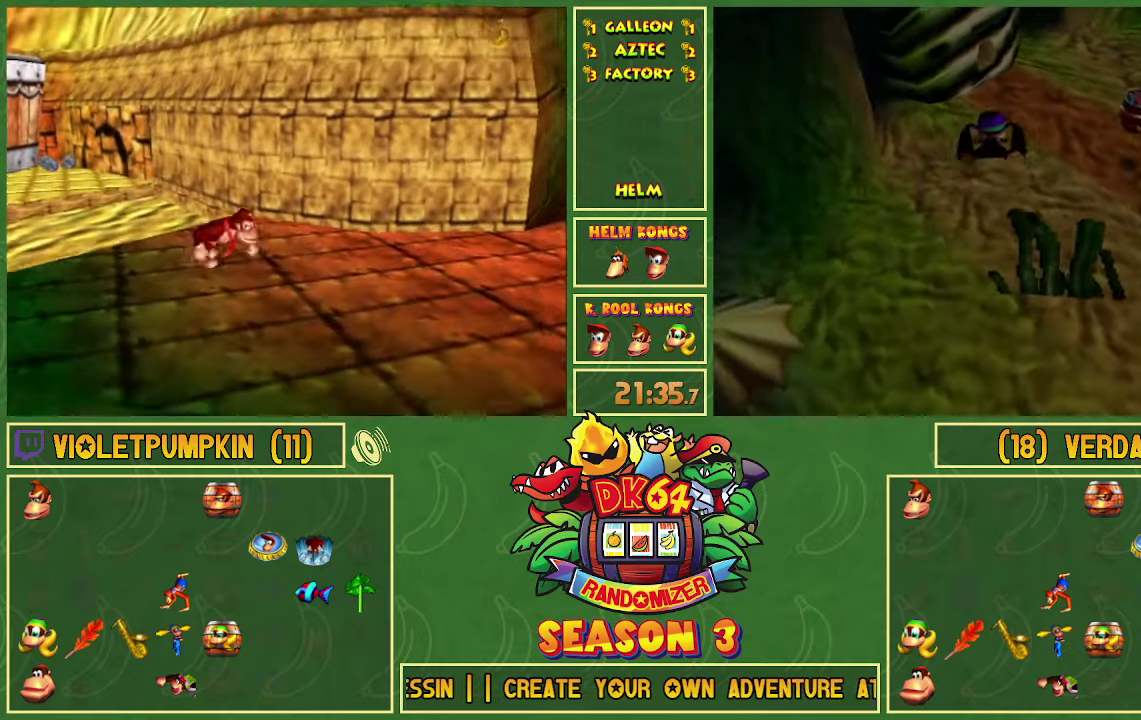
{"buttons": ["B"]}
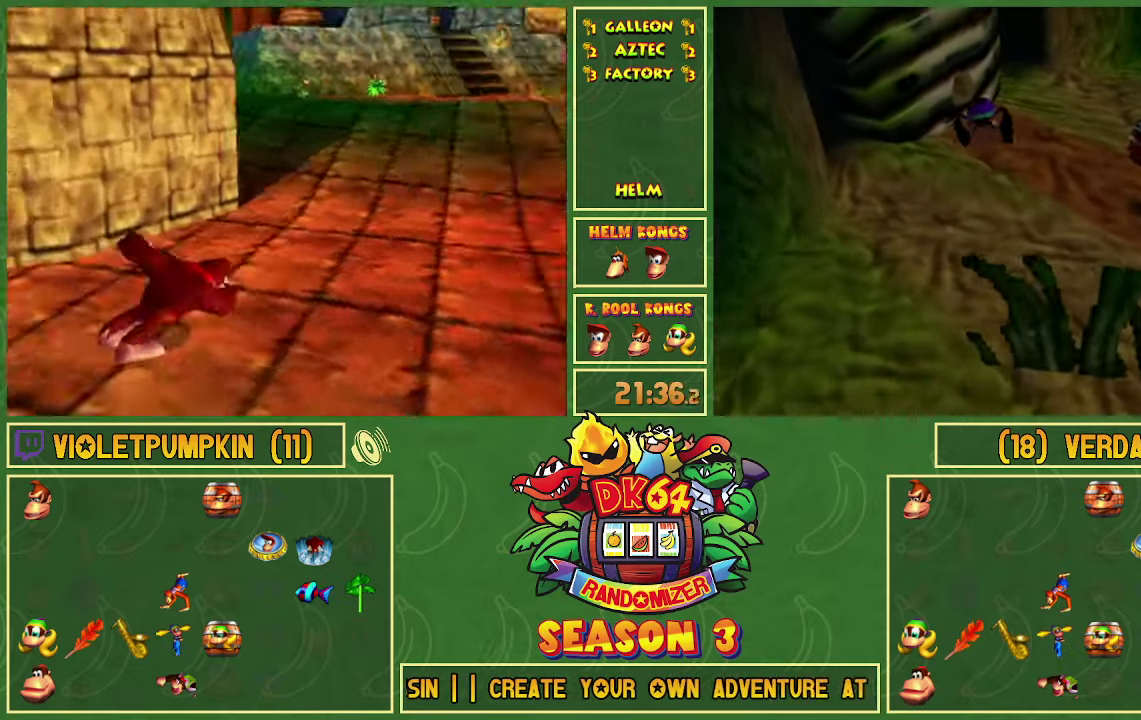
{"buttons": ["B"]}
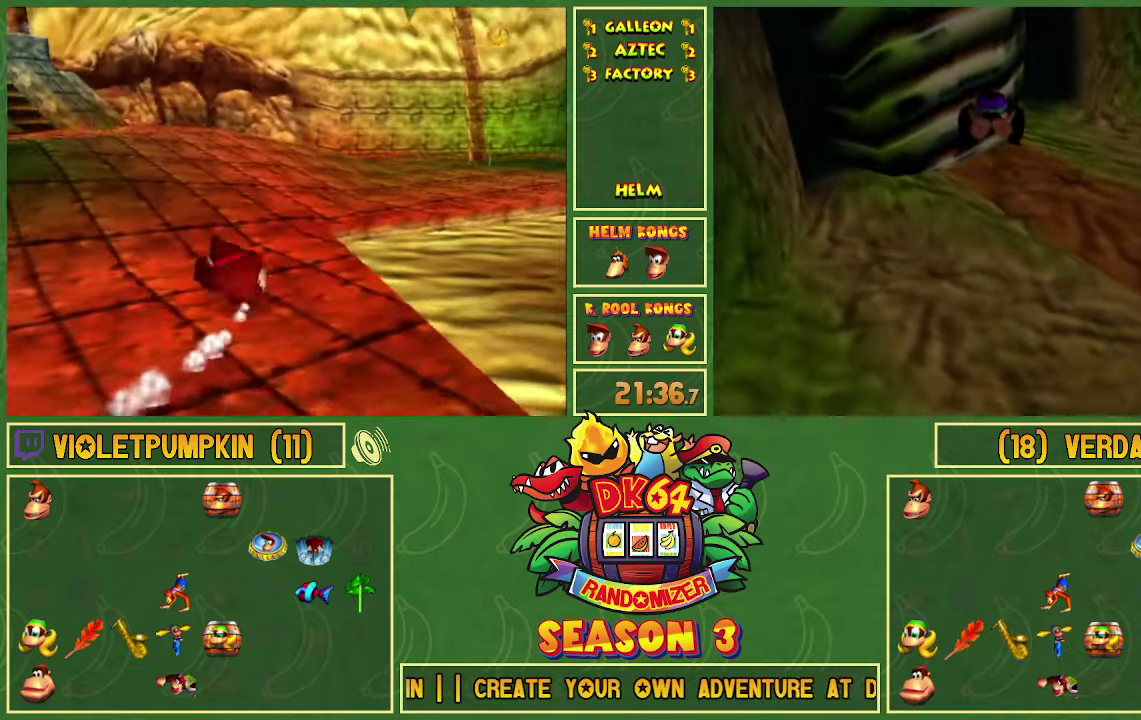
{"buttons": ["B"]}
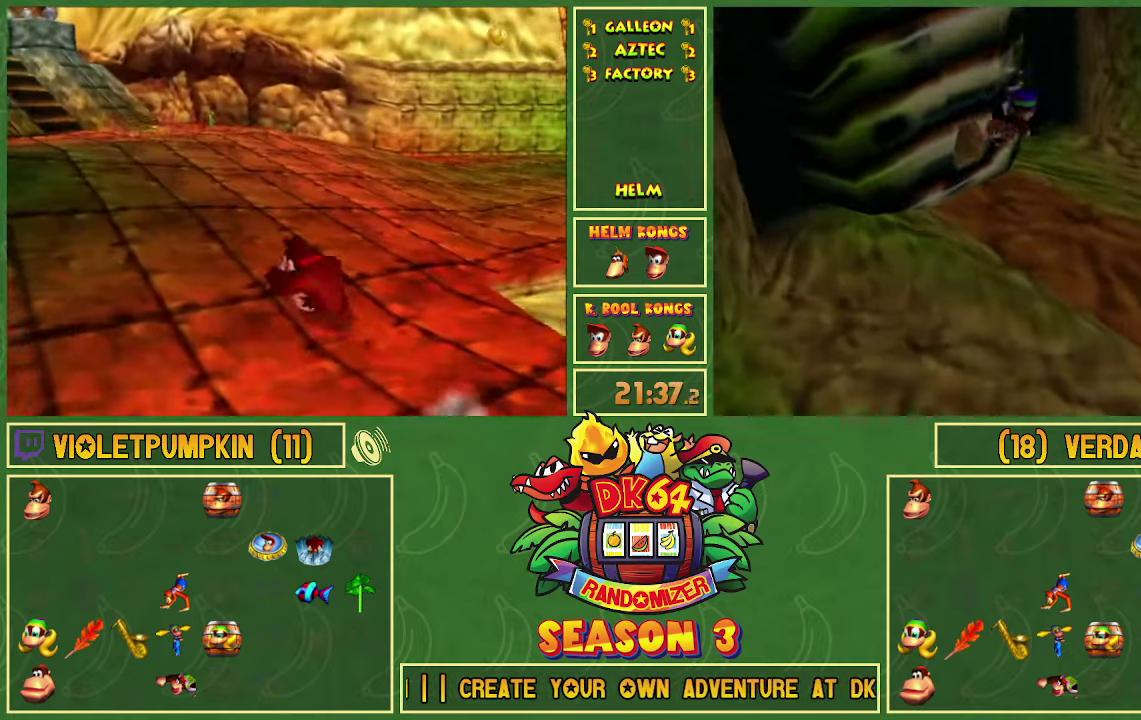
{"buttons": ["B"]}
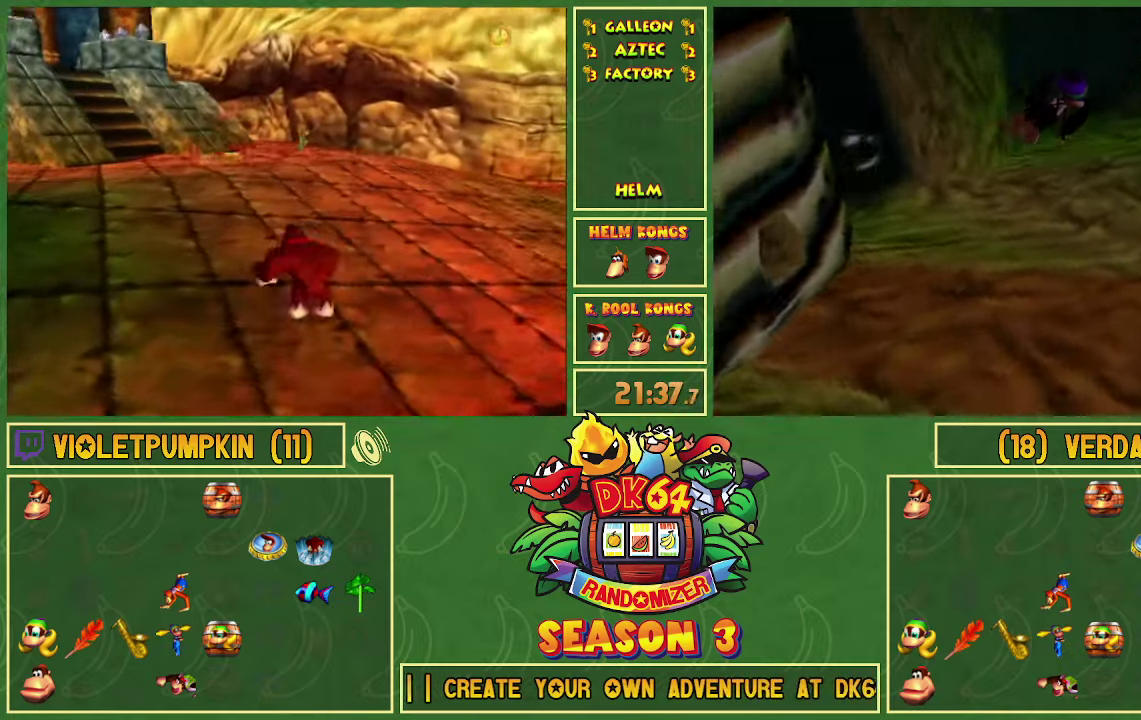
{"buttons": ["B"]}
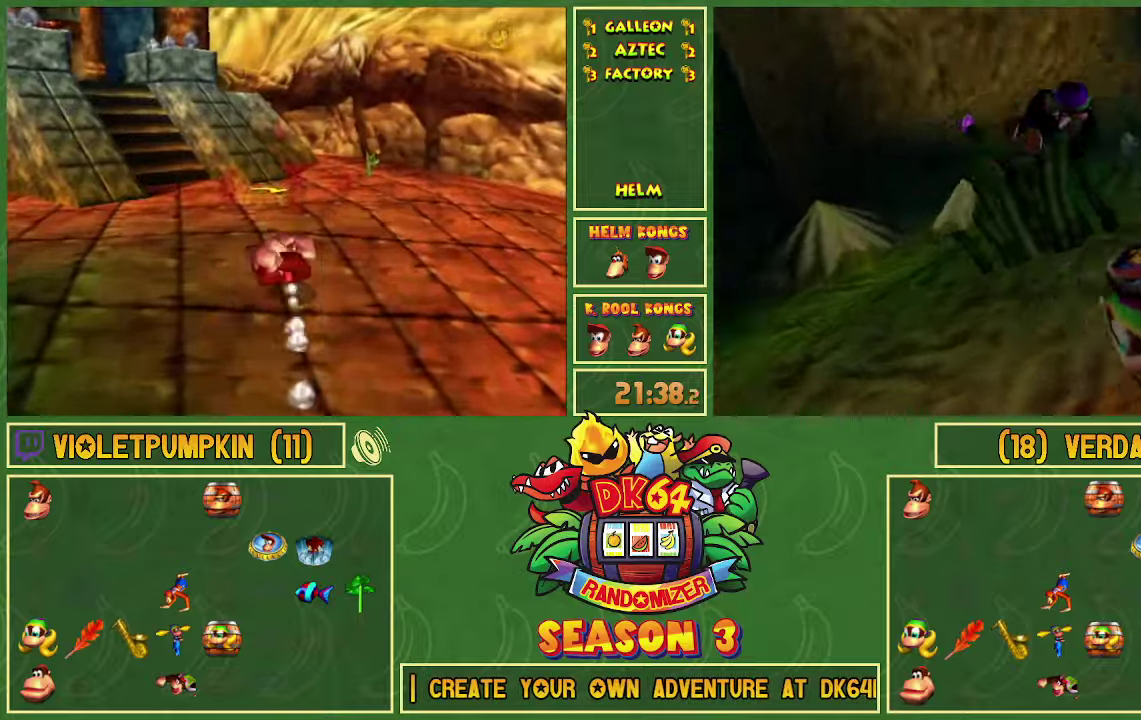
{"buttons": ["B"]}
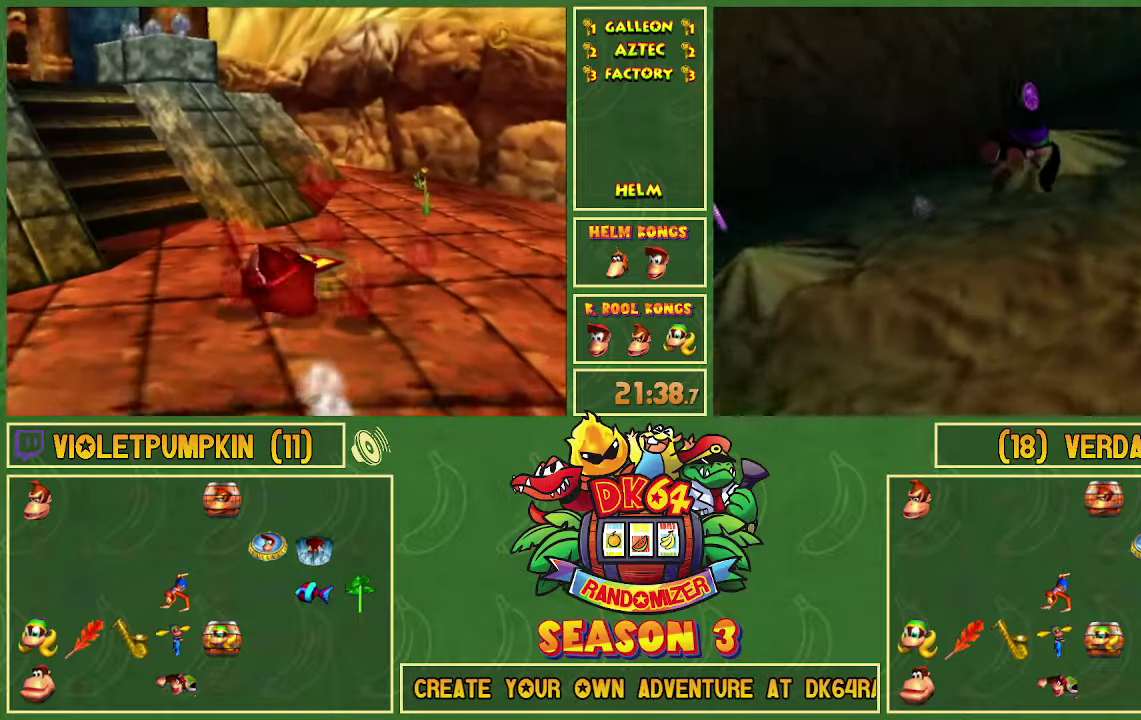
{"buttons": ["B"]}
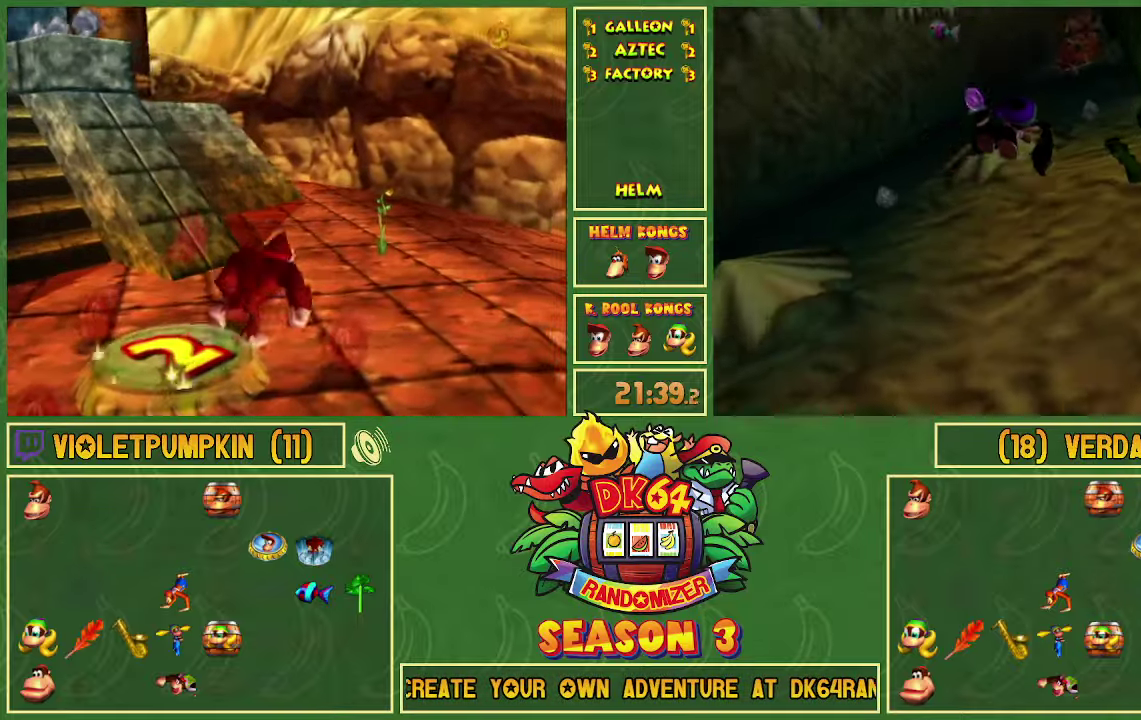
{"buttons": ["B"]}
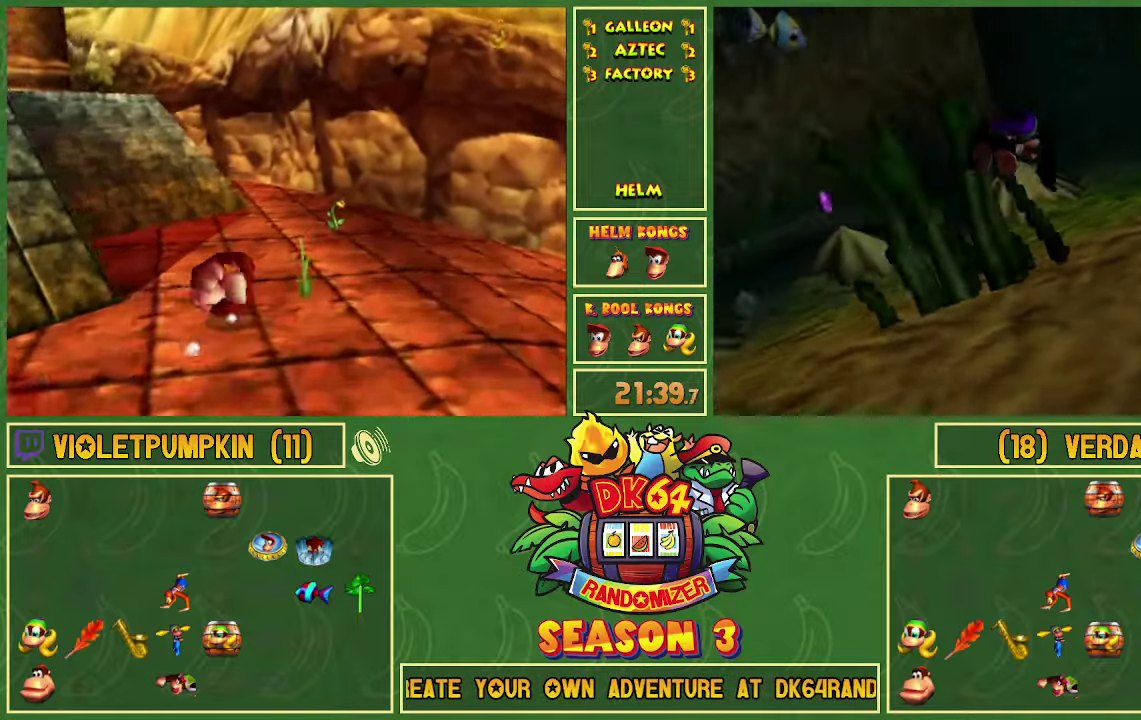
{"buttons": ["B"]}
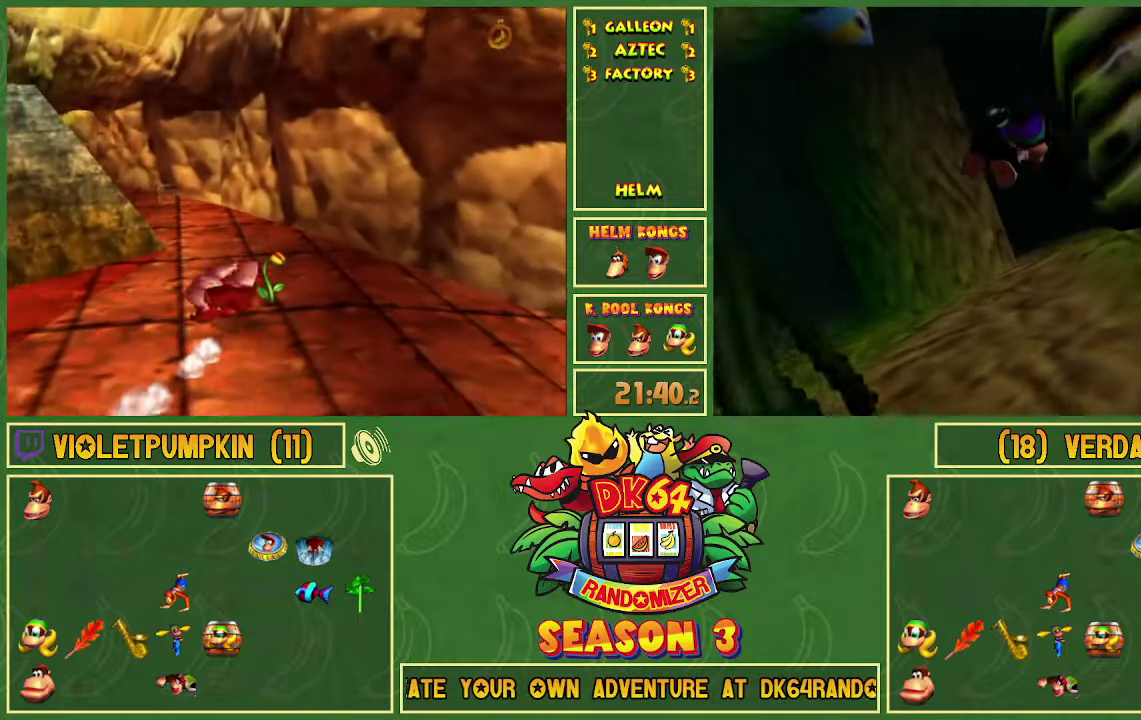
{"buttons": ["B"]}
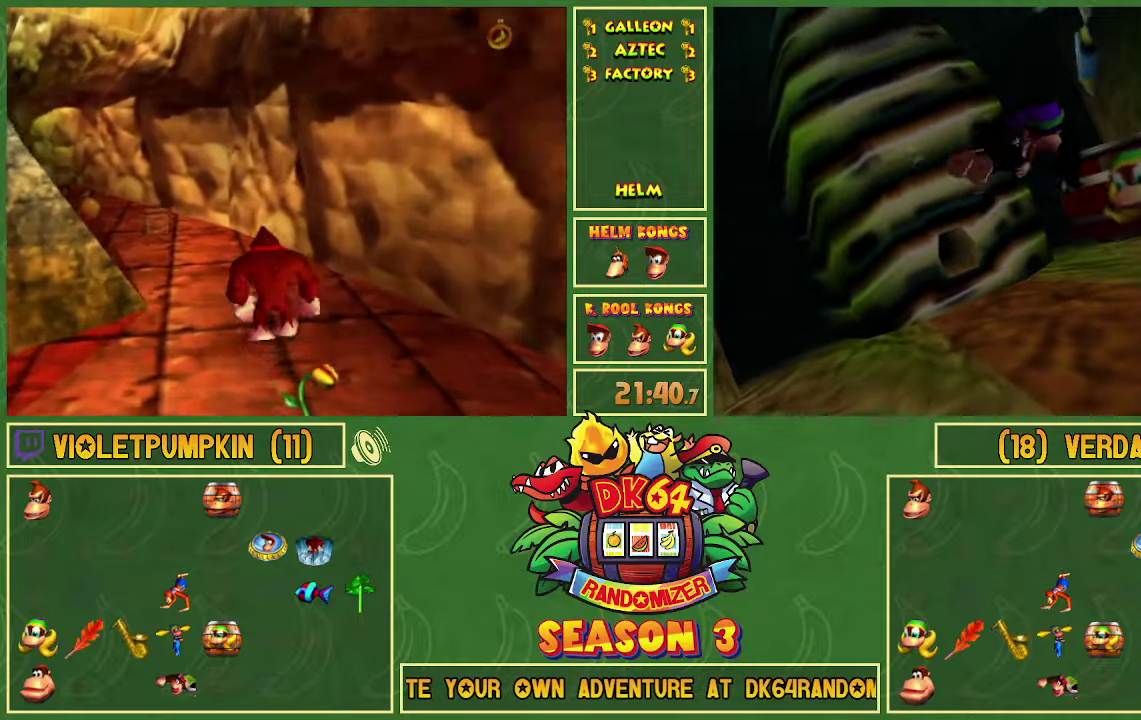
{"buttons": ["B"]}
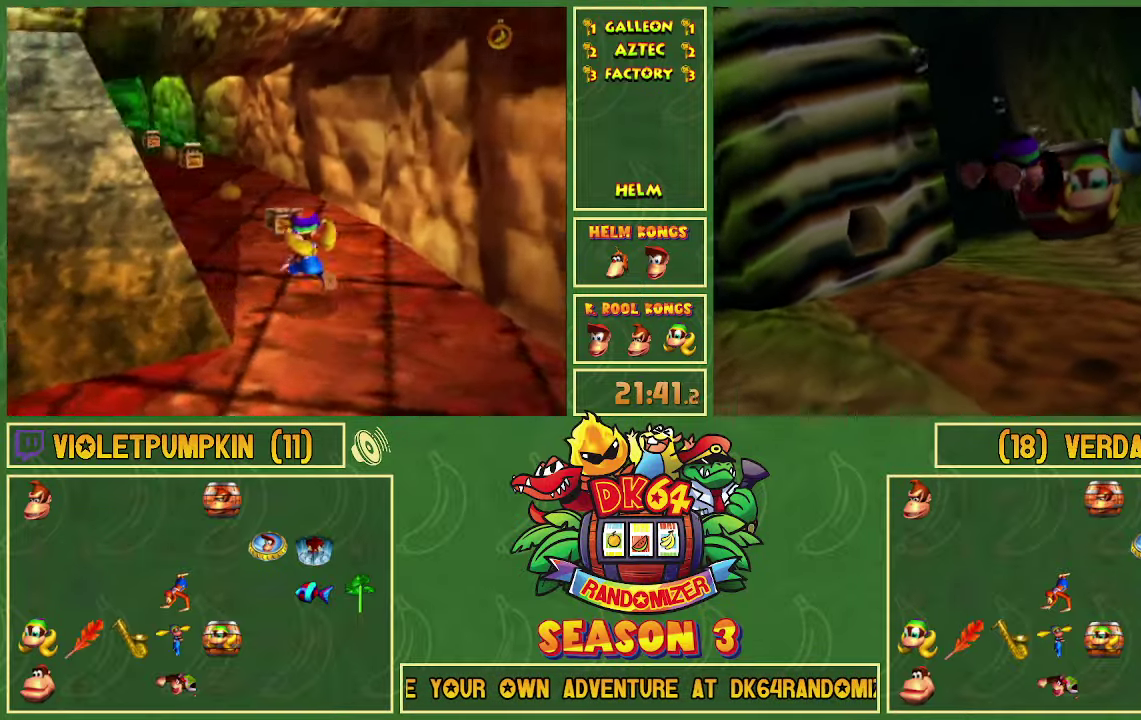
{"buttons": []}